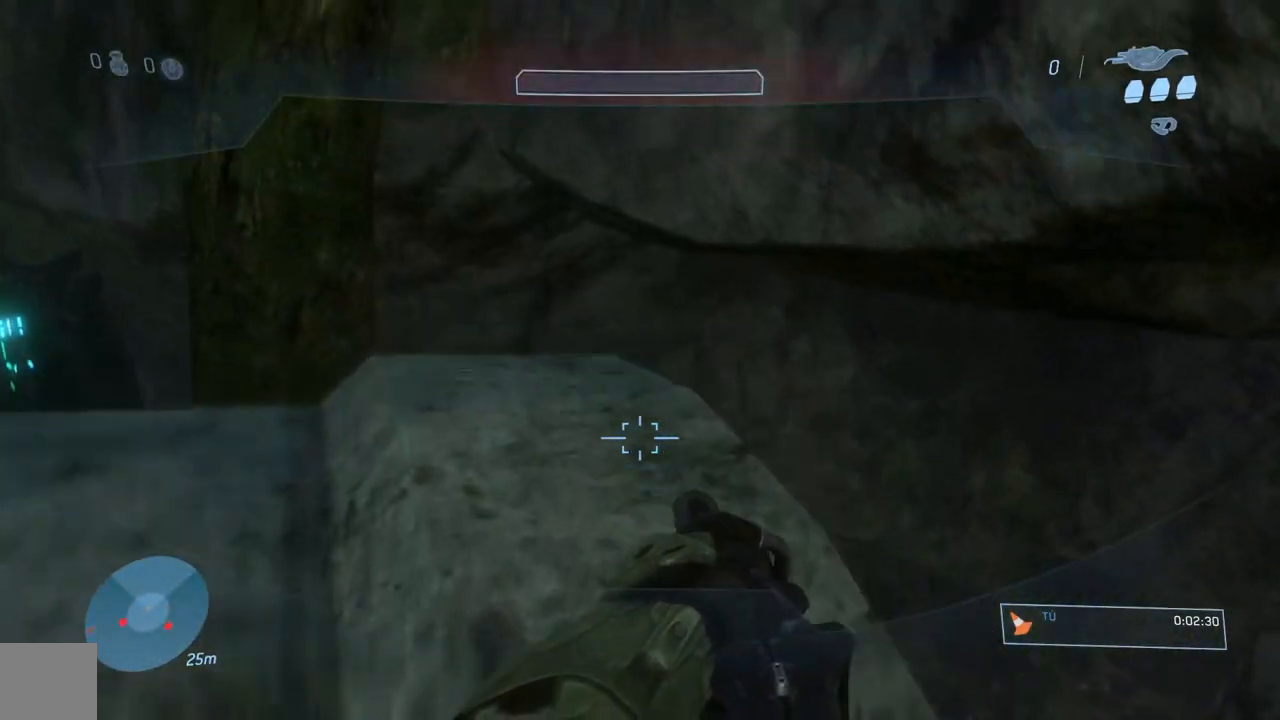
Gameplay with a controller (Xbox layout); each line is a JSON object with the inputs held at the frame after it. "events" lists button and stick changes between this image and that frame as [ms after this image, input, new state], when the widget could be followed in between. Not read: L2 R2.
{"buttons": [], "left_stick": "up", "right_stick": "center", "events": [[17, "right_stick", "up-right"], [83, "left_stick", "up-left"], [234, "left_stick", "center"], [267, "right_stick", "right"], [400, "left_stick", "up"], [417, "right_stick", "center"]]}
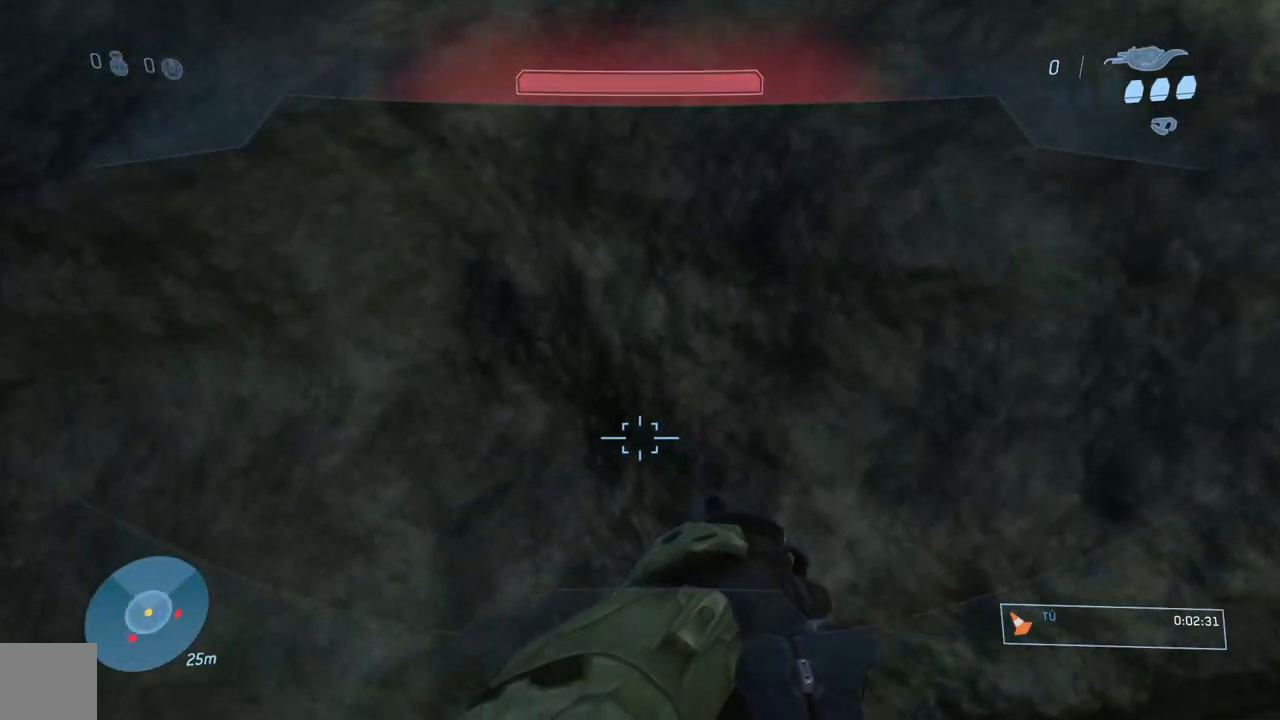
{"buttons": ["A", "L3"], "left_stick": "up", "right_stick": "center", "events": [[101, "A", "down"], [134, "L3", "down"], [201, "A", "up"], [267, "A", "down"], [368, "A", "up"], [468, "A", "down"]]}
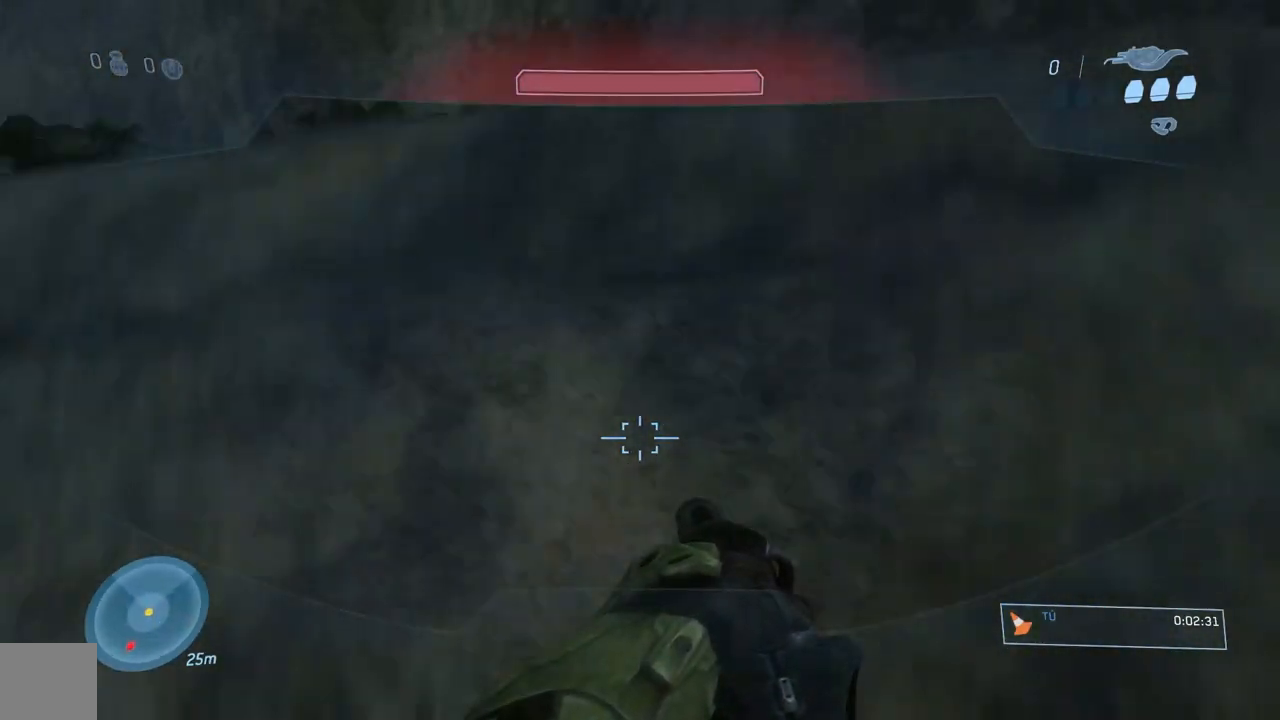
{"buttons": [], "left_stick": "up", "right_stick": "center", "events": [[67, "A", "up"], [133, "A", "down"], [234, "A", "up"], [334, "B", "down"], [434, "B", "up"], [484, "L3", "up"]]}
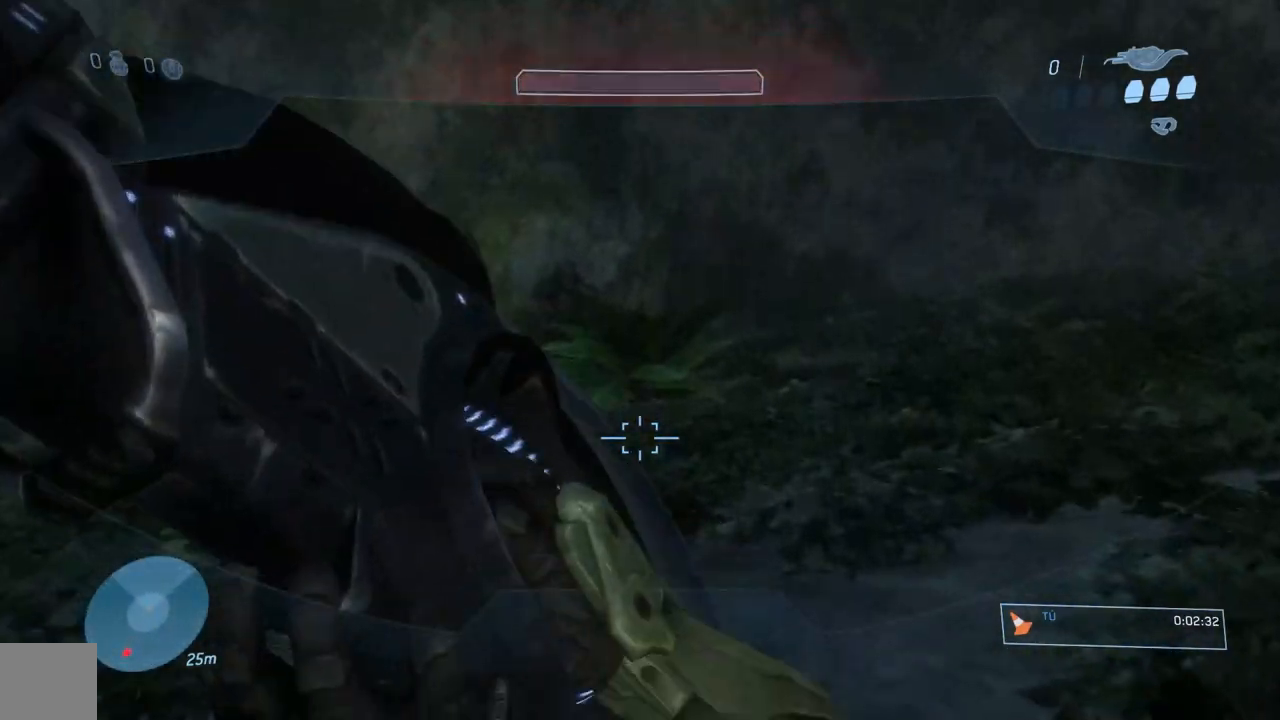
{"buttons": [], "left_stick": "up", "right_stick": "center"}
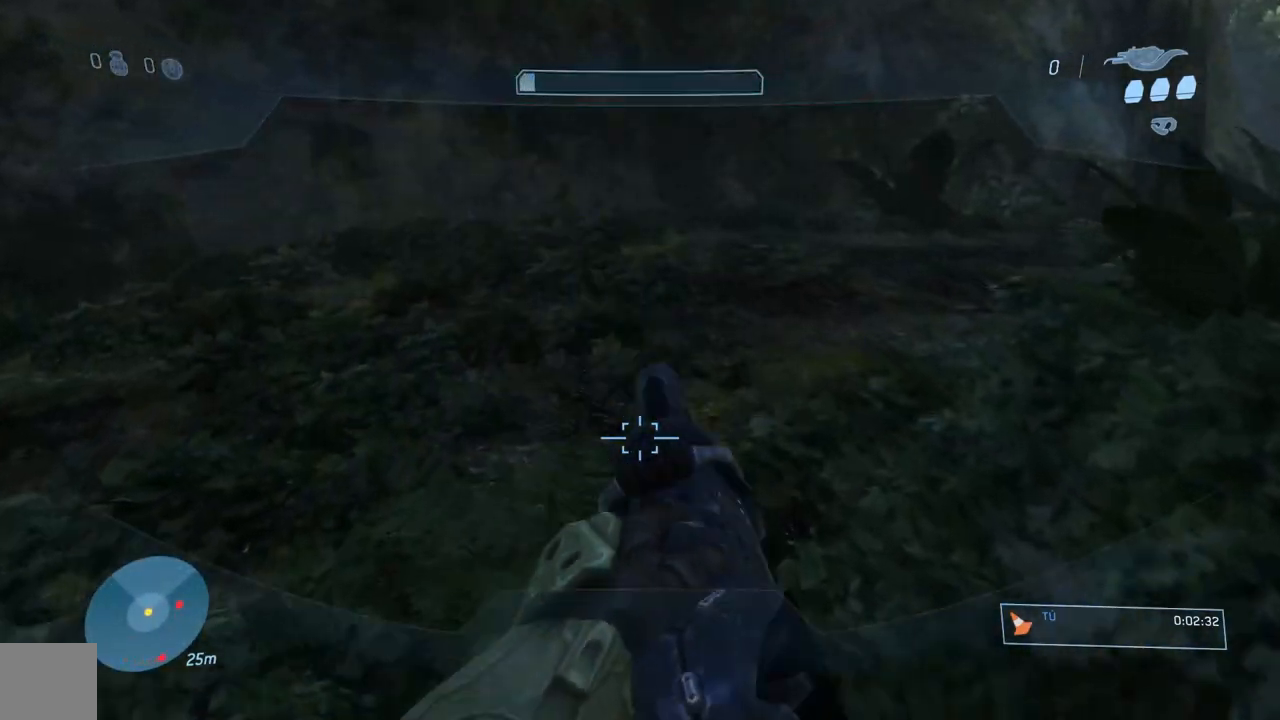
{"buttons": [], "left_stick": "up", "right_stick": "right"}
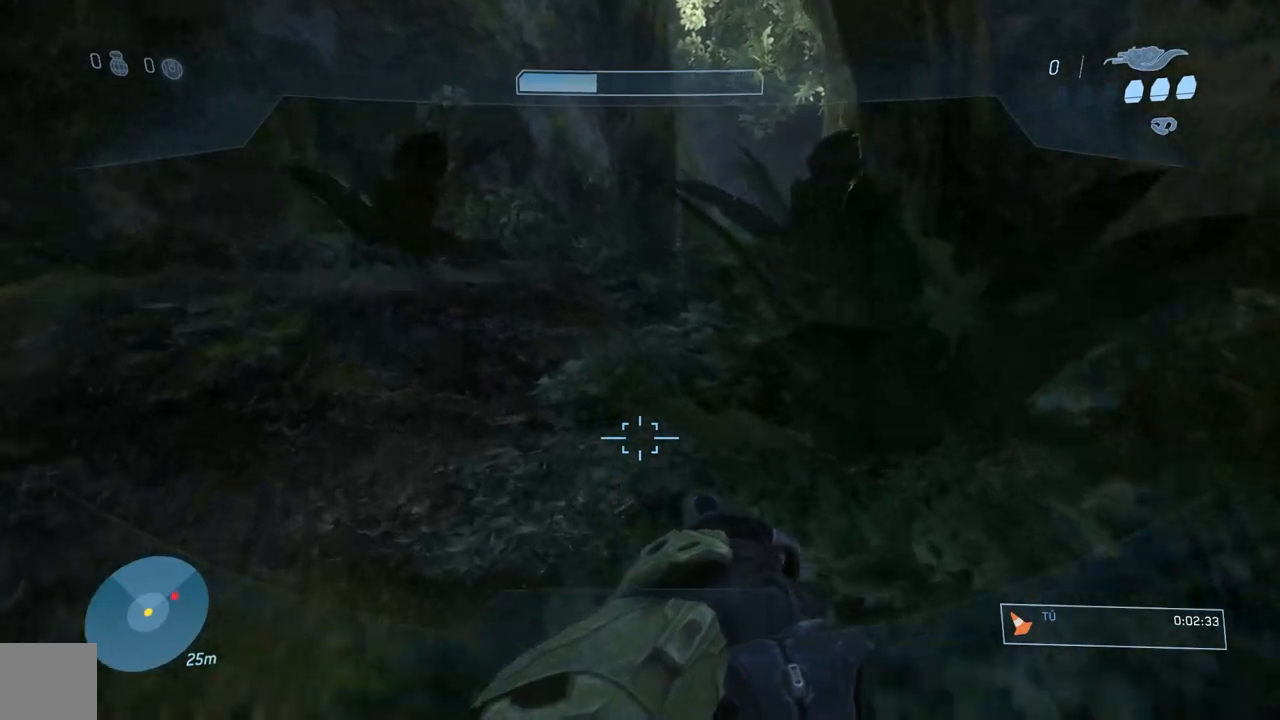
{"buttons": [], "left_stick": "up-left", "right_stick": "center", "events": [[134, "right_stick", "center"], [234, "right_stick", "right"], [267, "L1", "down"], [334, "L1", "up"], [434, "right_stick", "center"], [501, "left_stick", "up-left"]]}
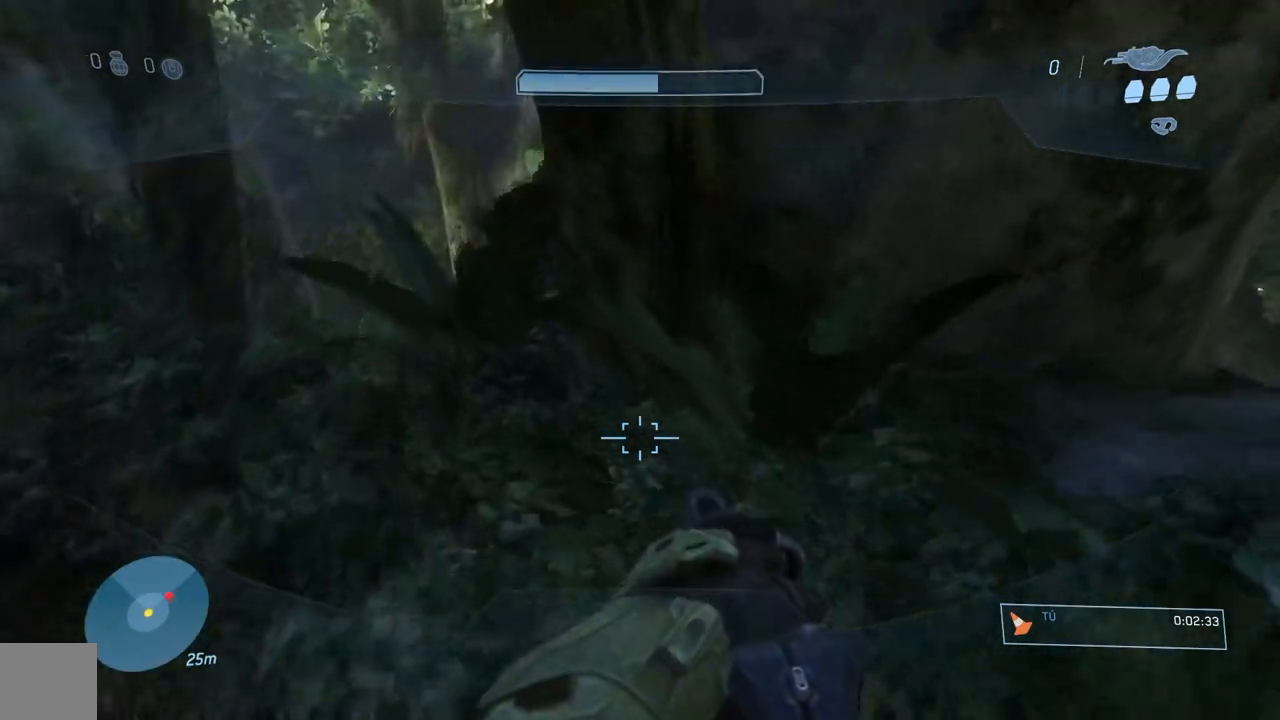
{"buttons": [], "left_stick": "up-left", "right_stick": "left", "events": [[133, "right_stick", "left"]]}
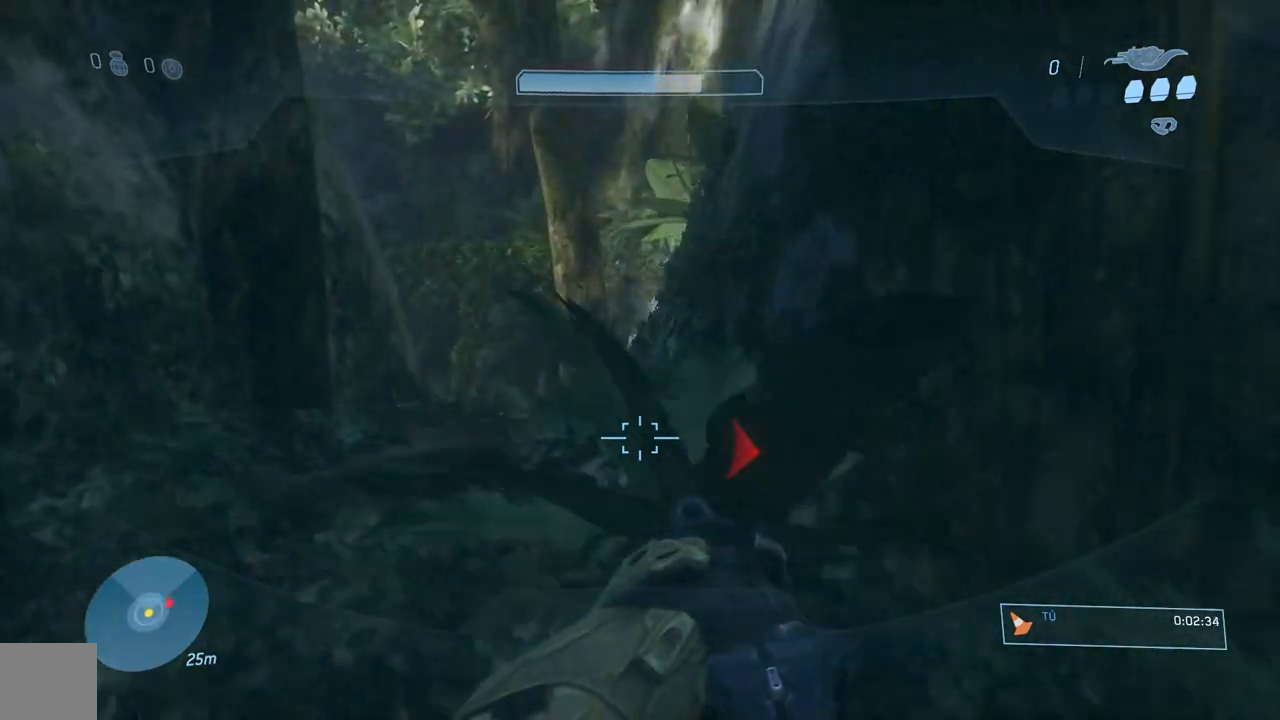
{"buttons": [], "left_stick": "up", "right_stick": "left", "events": [[134, "L1", "down"], [201, "L1", "up"], [351, "L1", "down"], [368, "left_stick", "up"], [401, "L1", "up"]]}
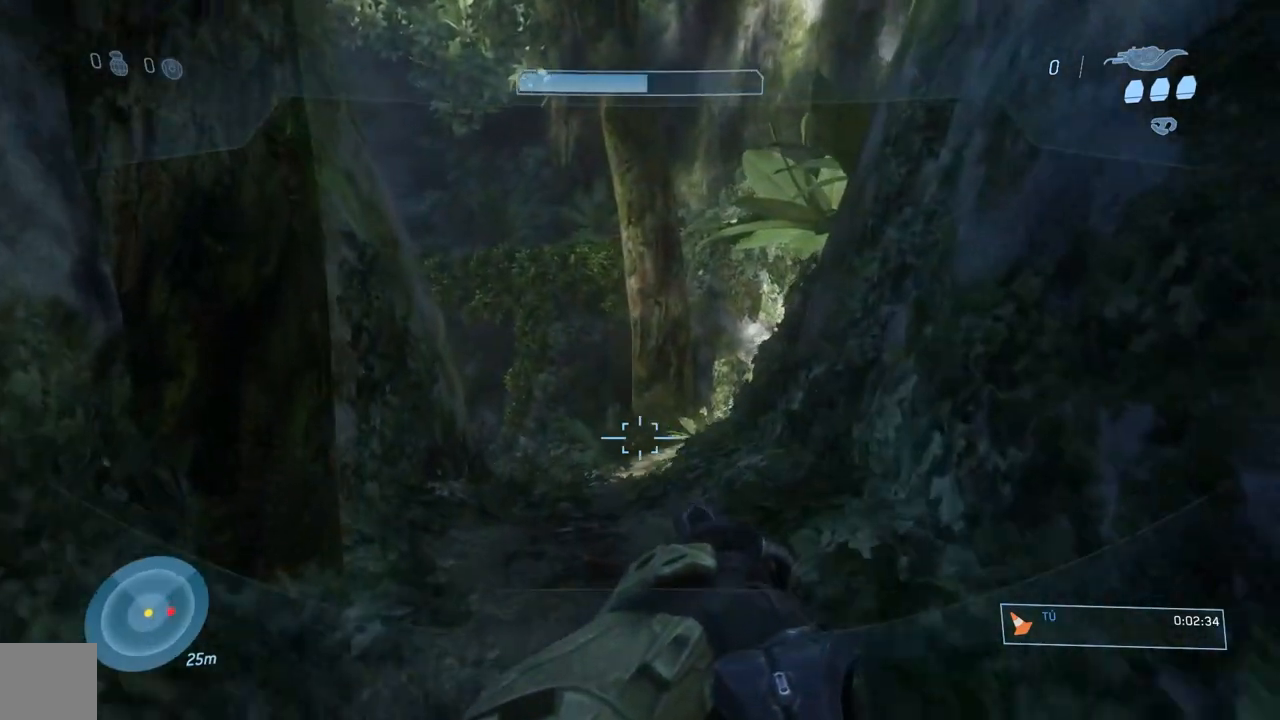
{"buttons": [], "left_stick": "up", "right_stick": "center", "events": [[50, "right_stick", "center"], [317, "right_stick", "left"], [484, "right_stick", "center"]]}
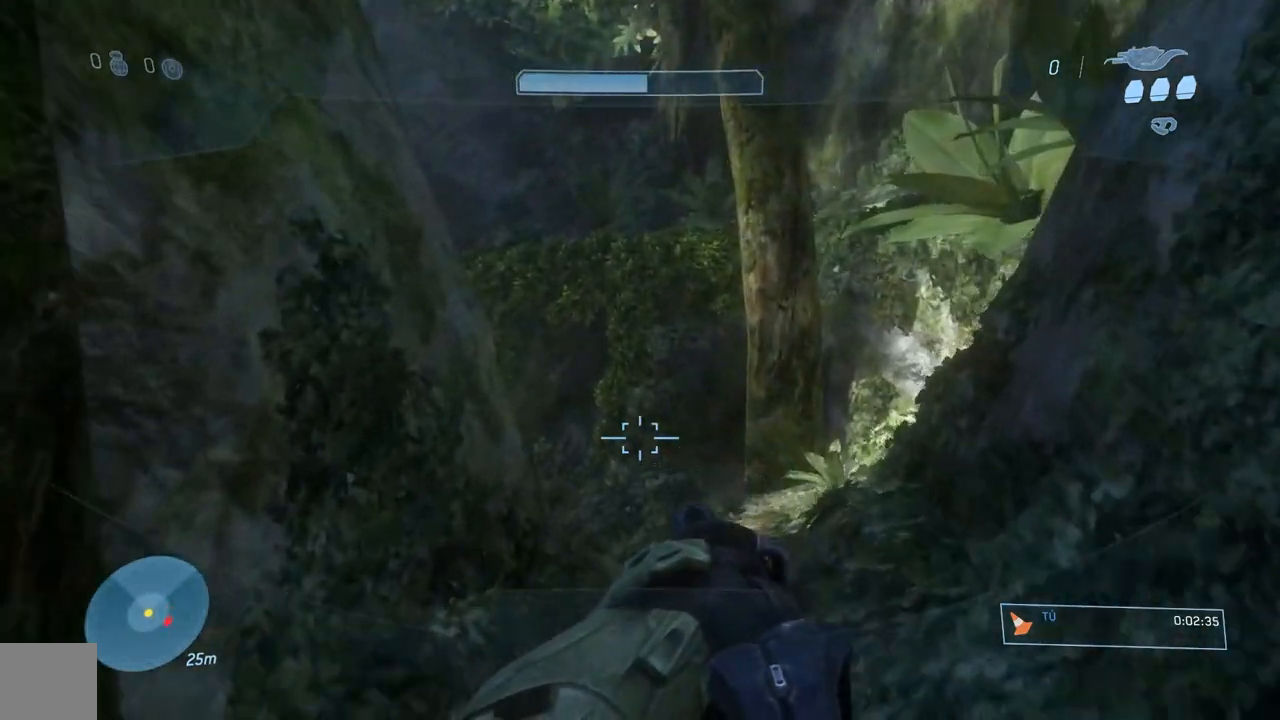
{"buttons": [], "left_stick": "up", "right_stick": "center", "events": [[267, "right_stick", "left"], [368, "L1", "down"], [434, "L1", "up"], [434, "right_stick", "center"]]}
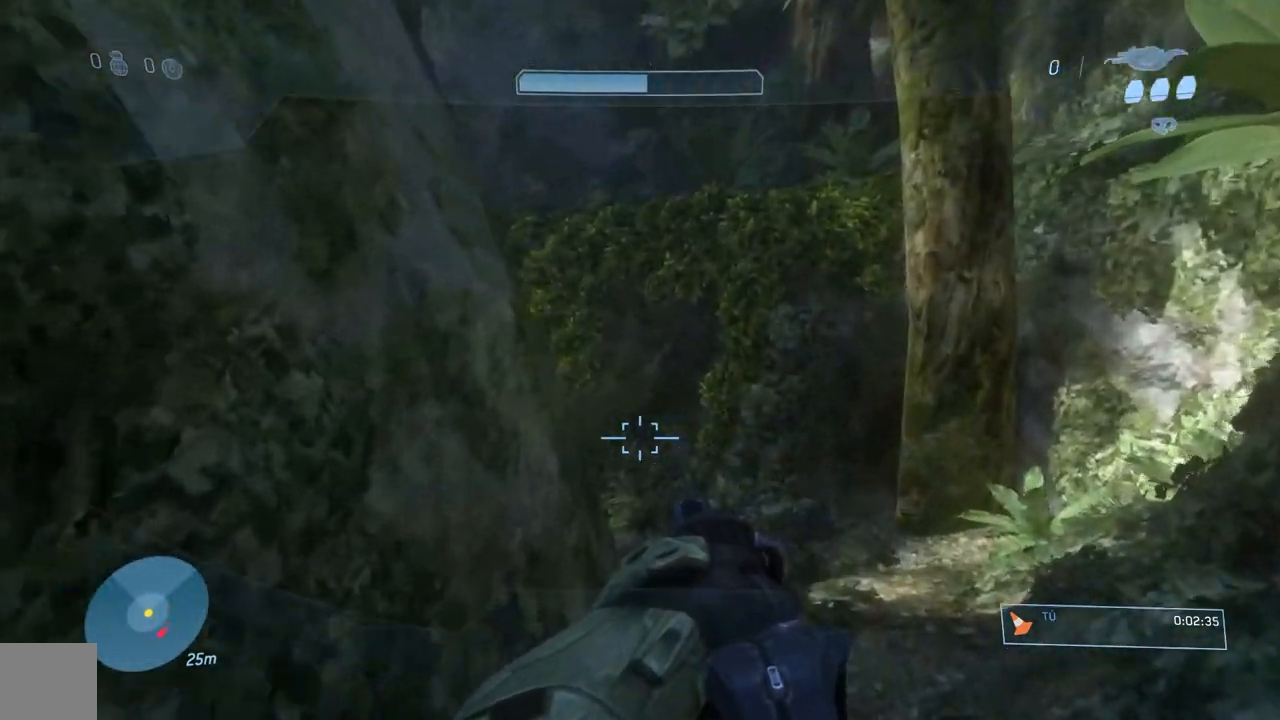
{"buttons": [], "left_stick": "up", "right_stick": "center", "events": [[217, "right_stick", "left"], [367, "right_stick", "center"]]}
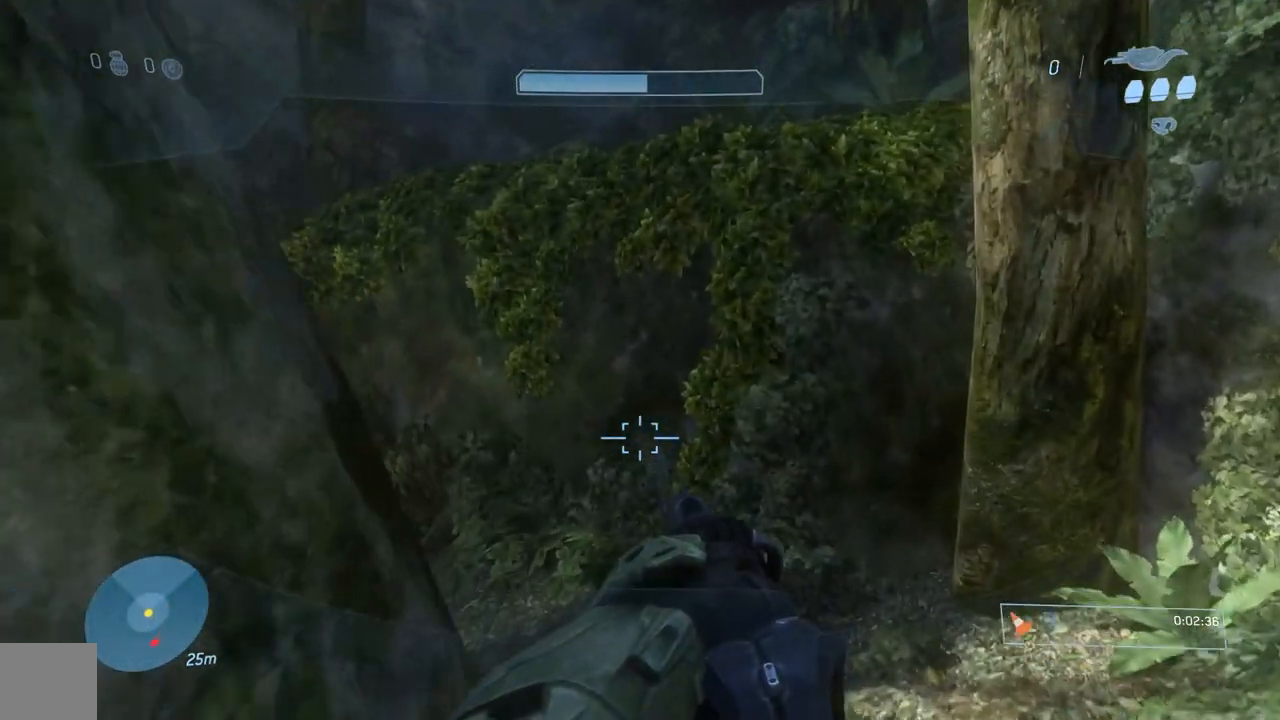
{"buttons": [], "left_stick": "up", "right_stick": "left", "events": [[67, "L1", "down"], [83, "right_stick", "left"], [133, "L1", "up"], [250, "right_stick", "center"], [450, "right_stick", "left"]]}
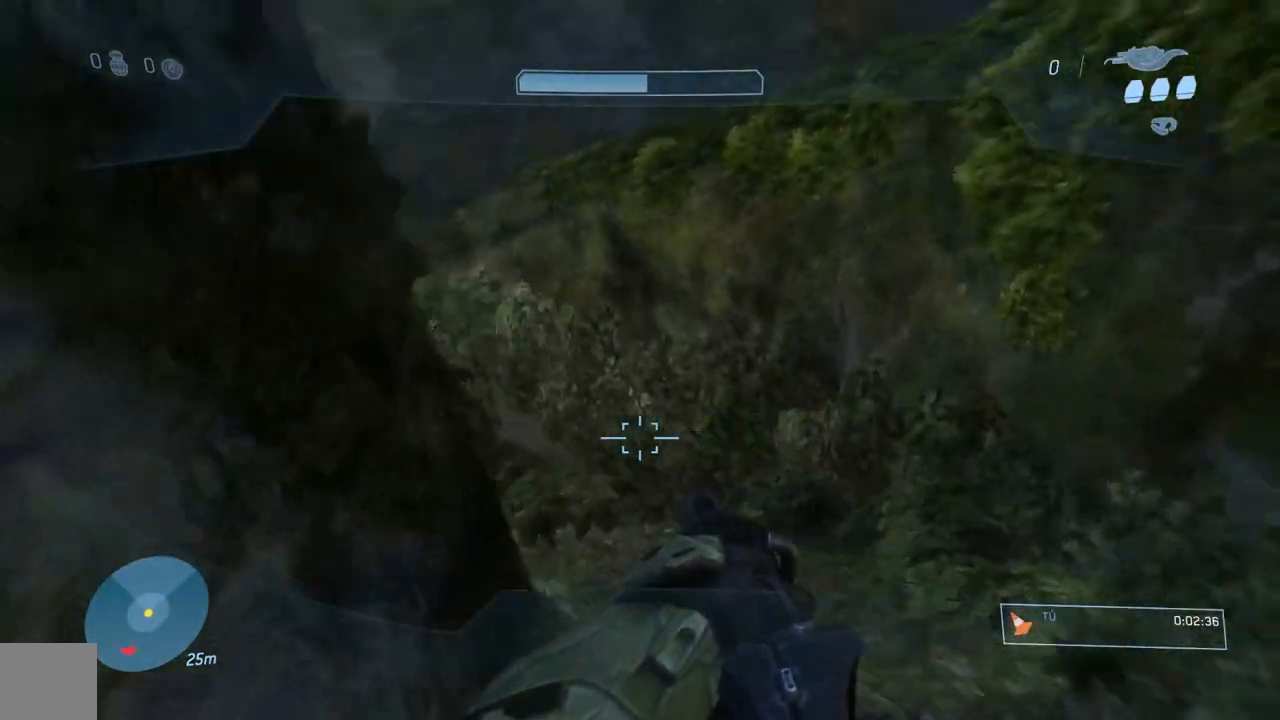
{"buttons": [], "left_stick": "up", "right_stick": "center", "events": [[150, "right_stick", "center"], [301, "right_stick", "left"], [501, "right_stick", "center"]]}
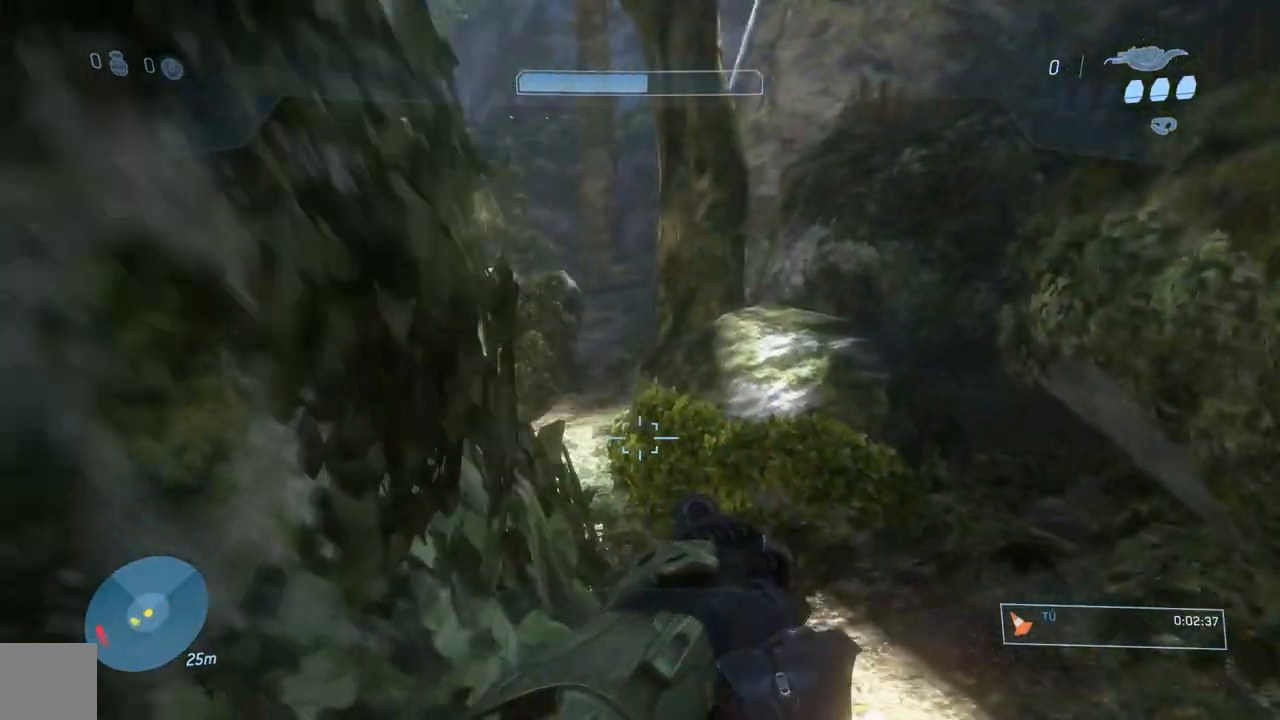
{"buttons": ["L1"], "left_stick": "up", "right_stick": "up-left", "events": [[200, "L1", "down"], [250, "L1", "up"], [367, "right_stick", "left"], [434, "L1", "down"], [450, "right_stick", "up-left"]]}
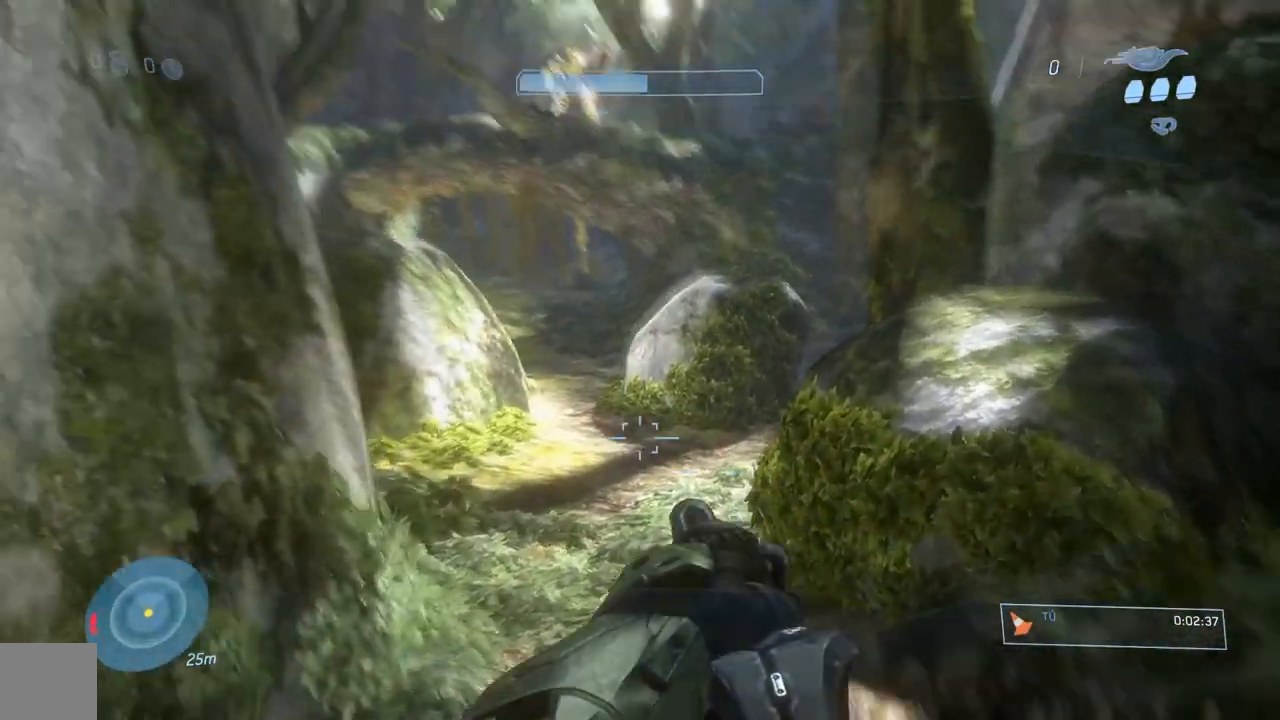
{"buttons": [], "left_stick": "up", "right_stick": "up-left", "events": [[50, "L1", "up"], [67, "right_stick", "center"], [417, "right_stick", "up-left"]]}
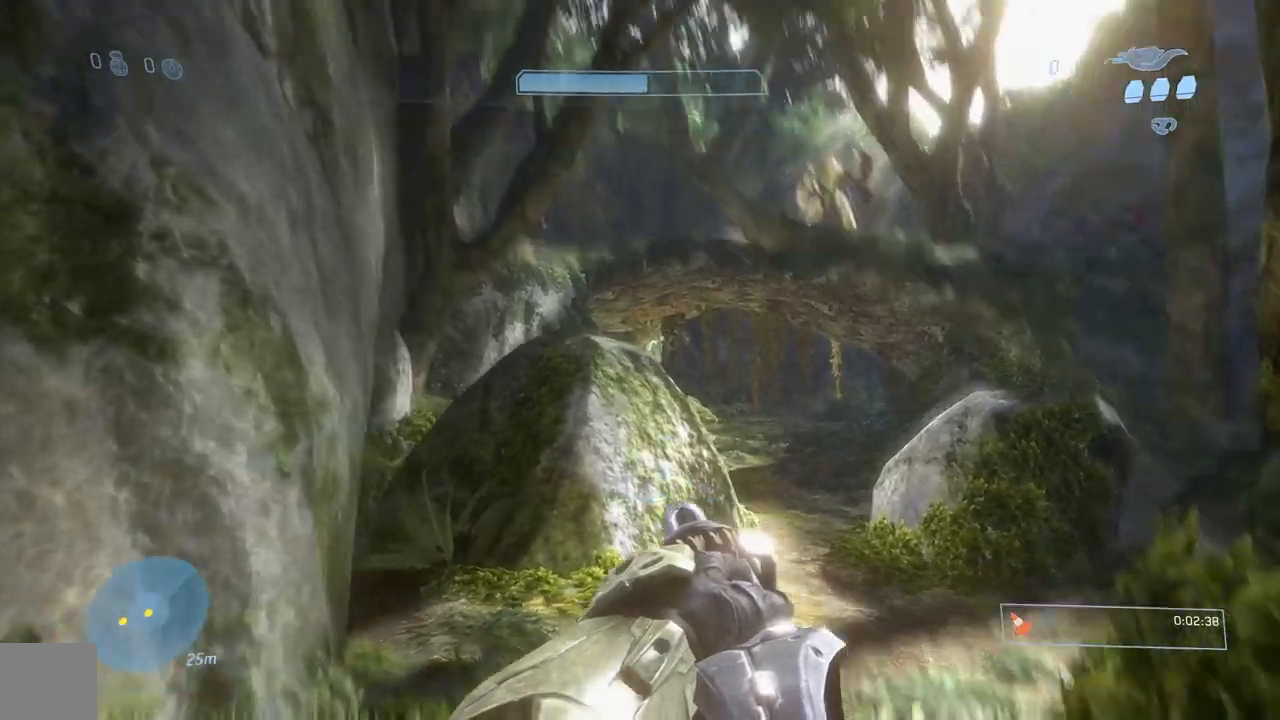
{"buttons": [], "left_stick": "up-right", "right_stick": "up-left", "events": [[33, "L1", "down"], [100, "L1", "up"], [183, "right_stick", "center"], [267, "right_stick", "up"], [400, "right_stick", "up-left"], [434, "left_stick", "up-right"]]}
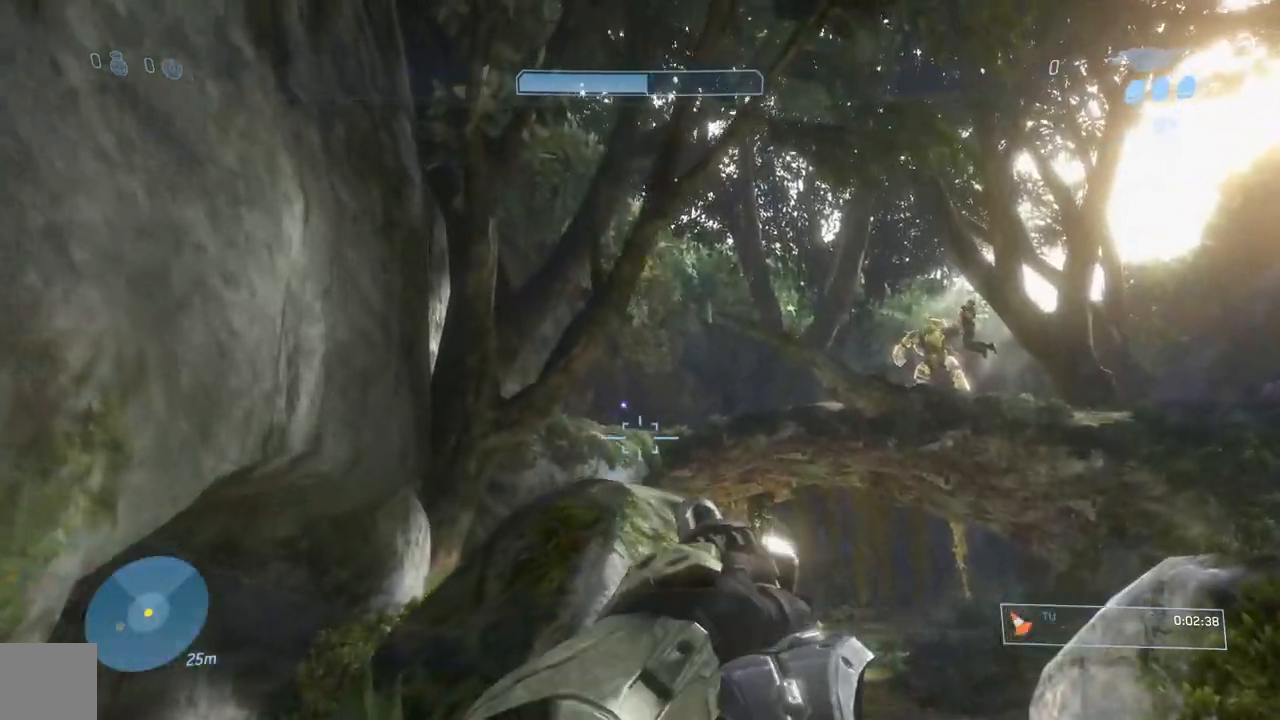
{"buttons": [], "left_stick": "up-right", "right_stick": "up-left", "events": [[150, "L1", "down"], [217, "L1", "up"]]}
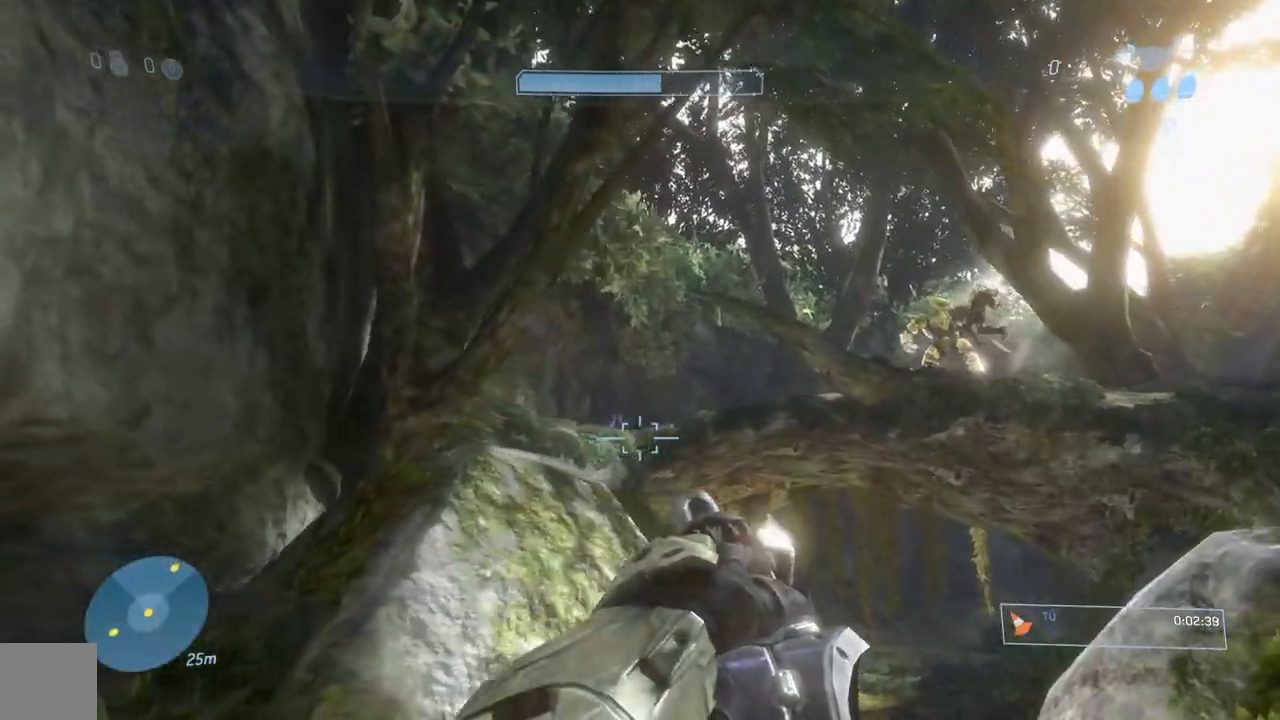
{"buttons": [], "left_stick": "up", "right_stick": "down-right", "events": [[283, "L1", "down"], [333, "L1", "up"], [333, "right_stick", "down-right"], [484, "left_stick", "up"]]}
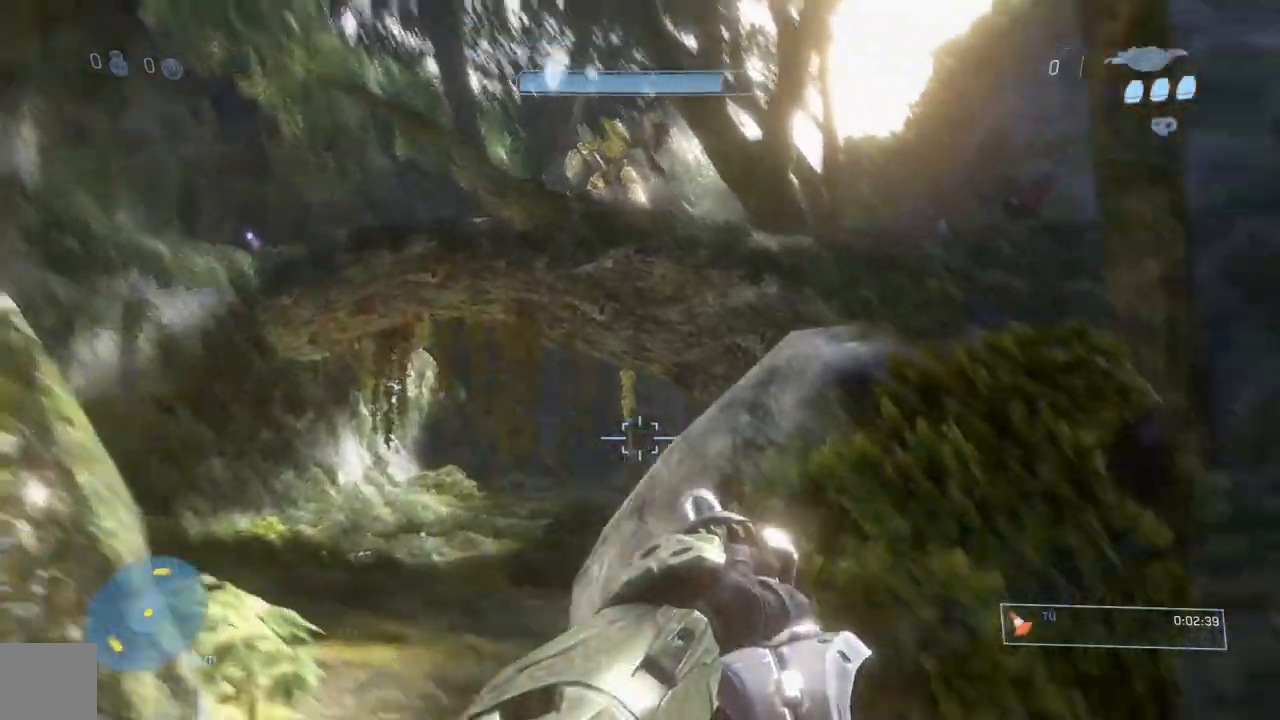
{"buttons": [], "left_stick": "up-right", "right_stick": "down-right", "events": [[34, "L1", "down"], [84, "L1", "up"], [200, "right_stick", "down"], [267, "L1", "down"], [367, "L1", "up"], [417, "left_stick", "up-right"], [467, "right_stick", "down-right"]]}
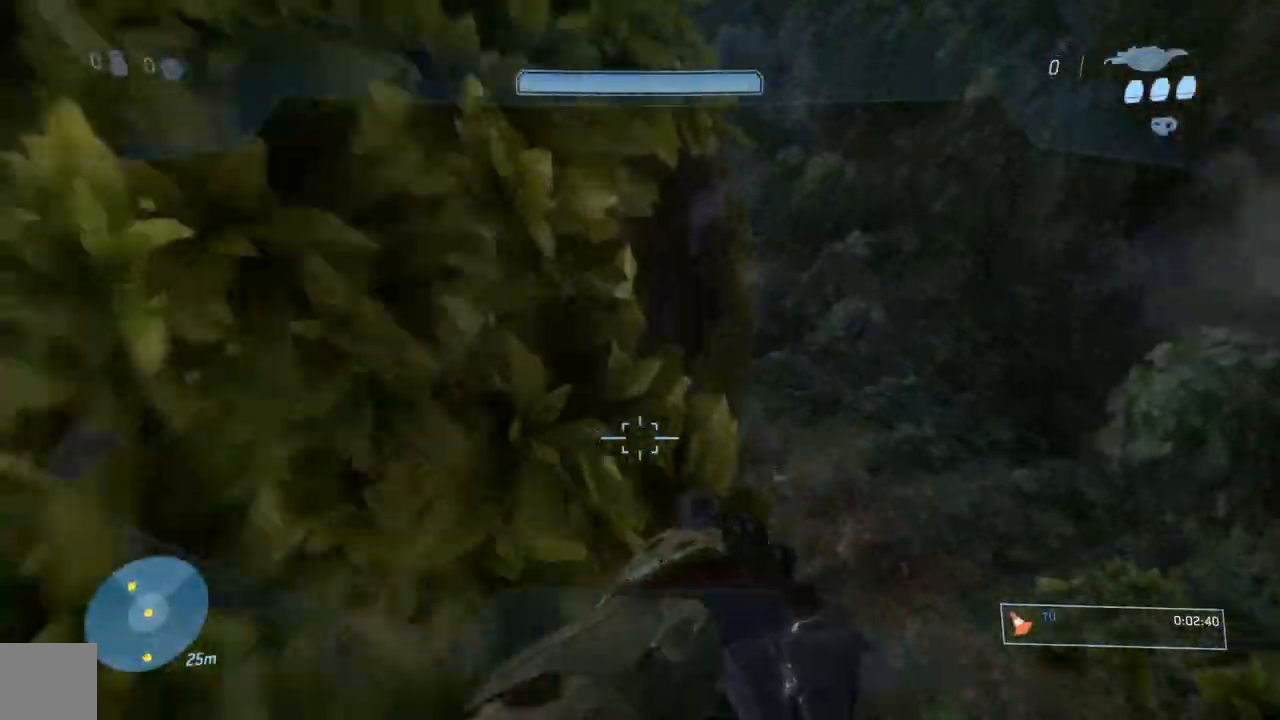
{"buttons": [], "left_stick": "up", "right_stick": "right", "events": [[133, "right_stick", "center"], [300, "left_stick", "up"], [484, "right_stick", "right"]]}